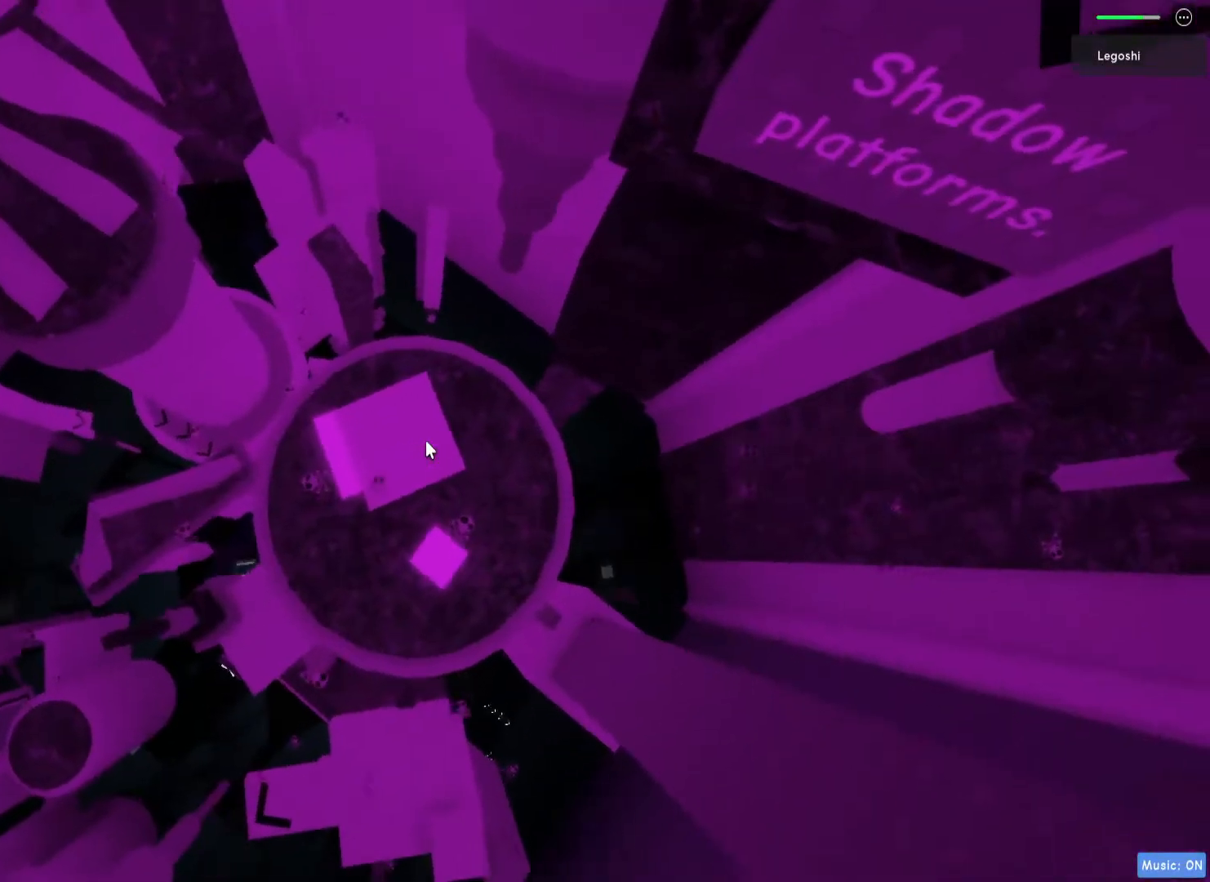
Gameplay with keyboard; each line is a JSON object with the keys held at the frame after it. "events" lists presses ("down") and releases ("up") of "a", "ctrl", "d", "e", "q", "s", "shift", "space" and "w" between this image and that frame as [ms after this image, input, new state], when the widget could be followed in between. No other keys are recorded. Mouse input is not recorded.
{"keys": ["a", "w"], "events": [[133, "space", "down"], [267, "space", "up"], [433, "w", "down"]]}
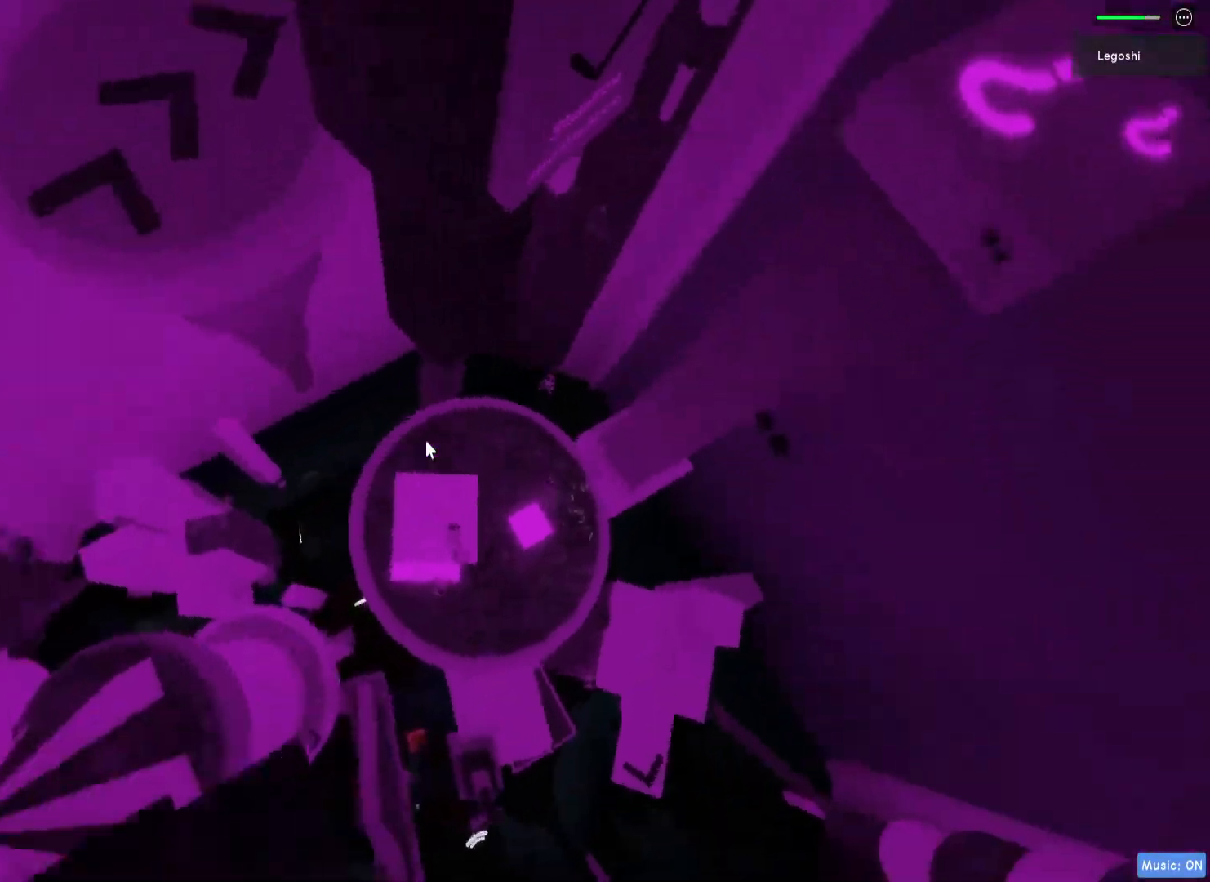
{"keys": [], "events": [[100, "a", "up"], [267, "w", "up"]]}
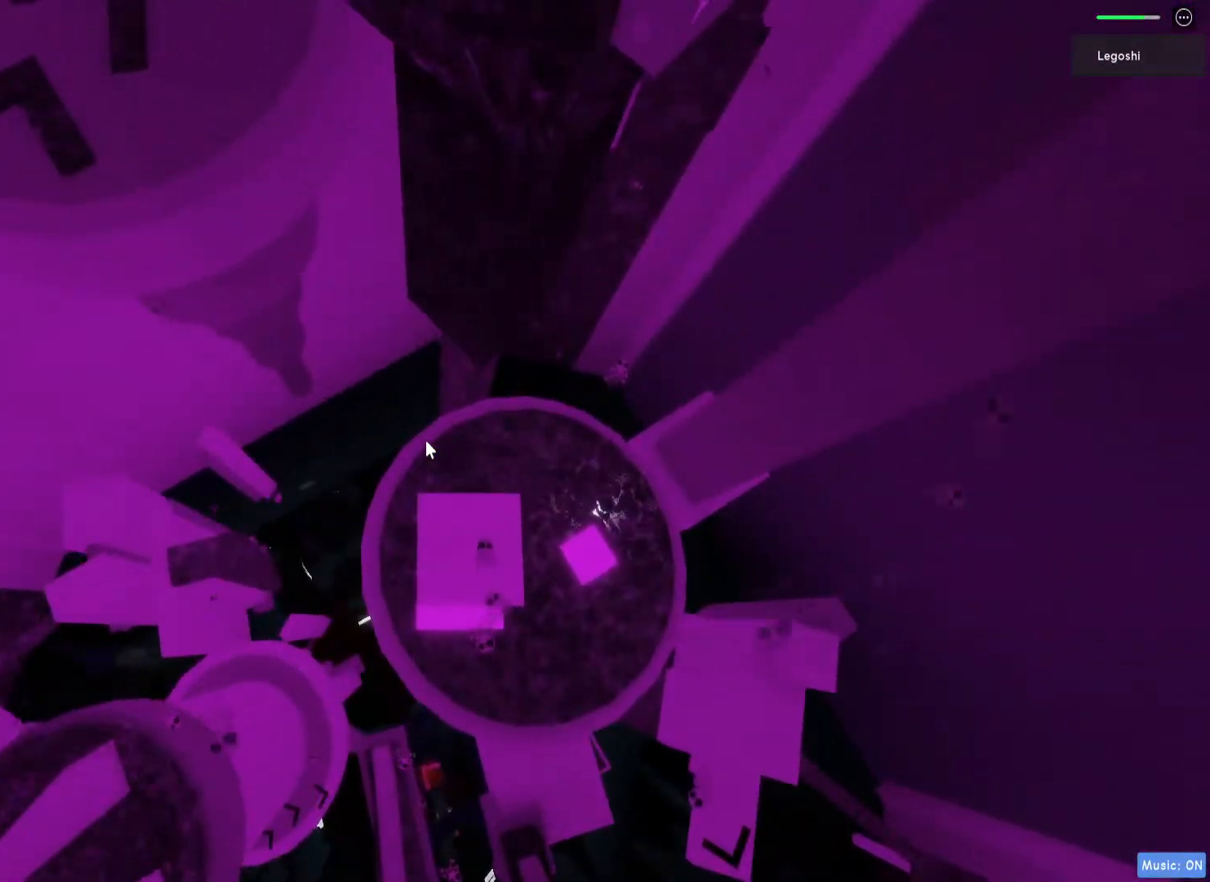
{"keys": [], "events": []}
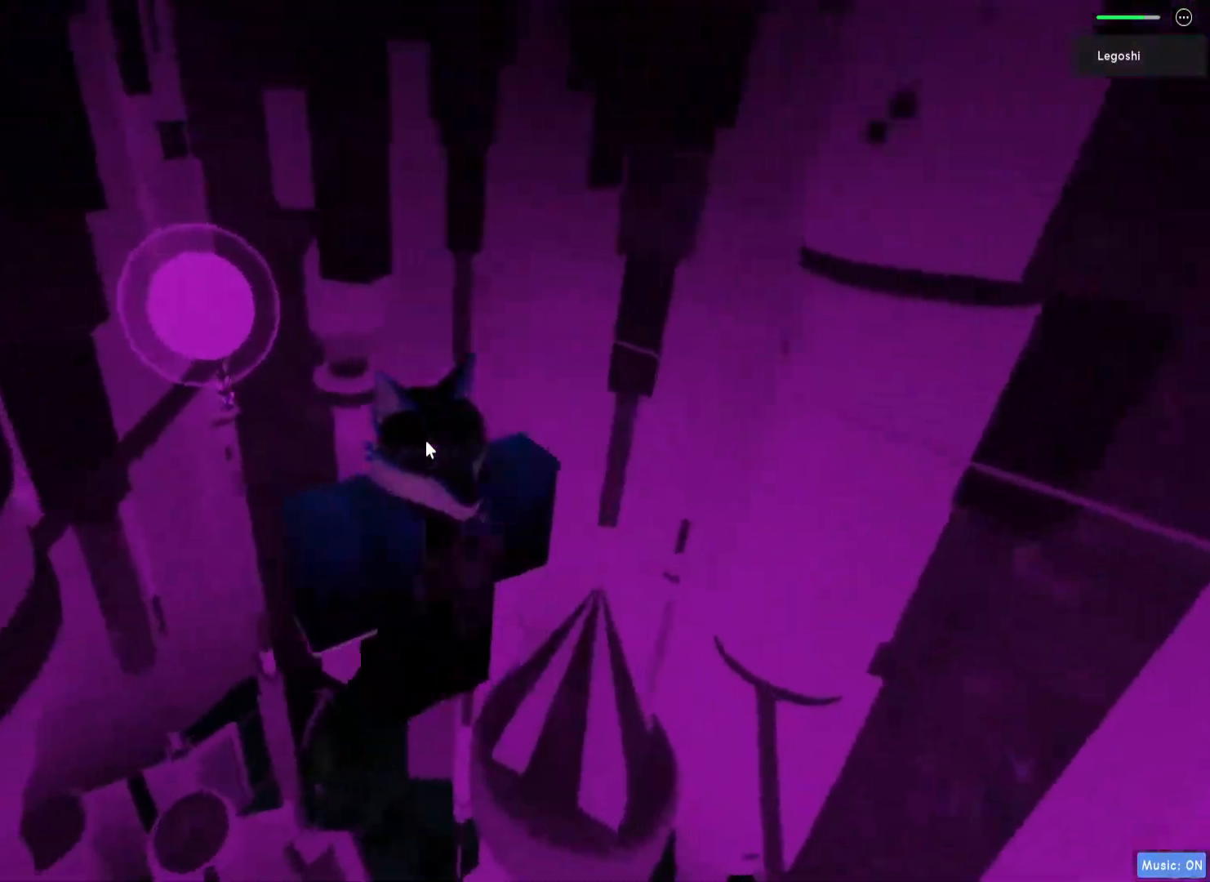
{"keys": [], "events": []}
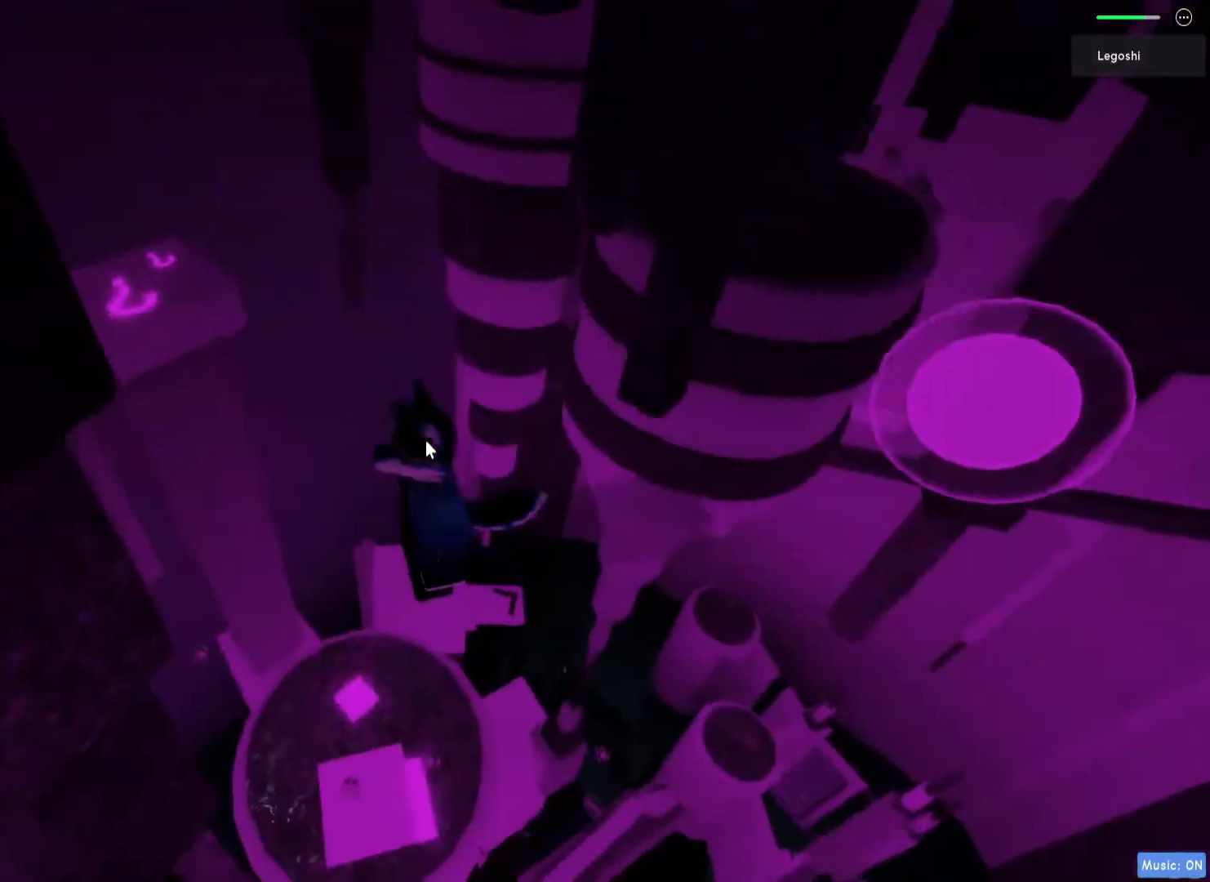
{"keys": ["d"], "events": [[233, "d", "down"]]}
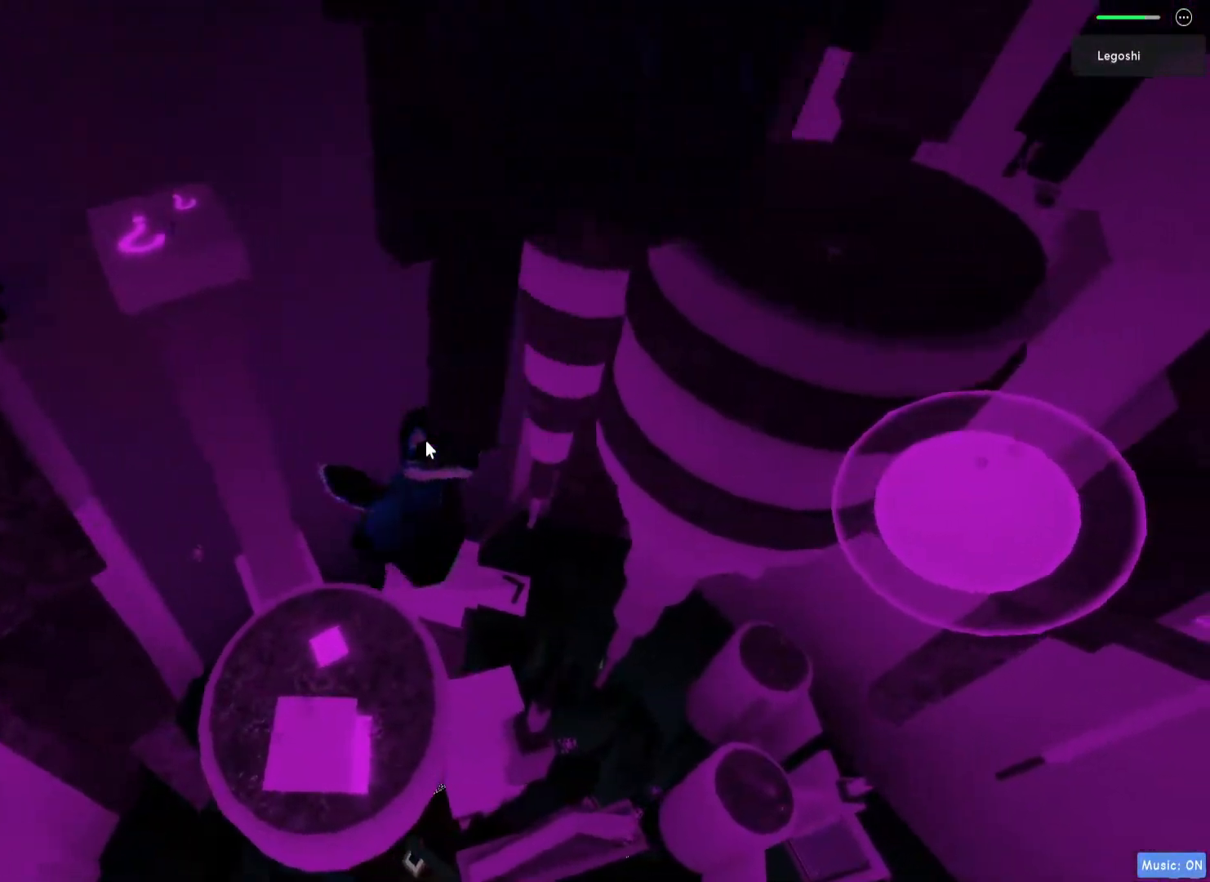
{"keys": ["d"], "events": [[217, "d", "up"], [333, "shift", "down"], [417, "shift", "up"], [500, "d", "down"]]}
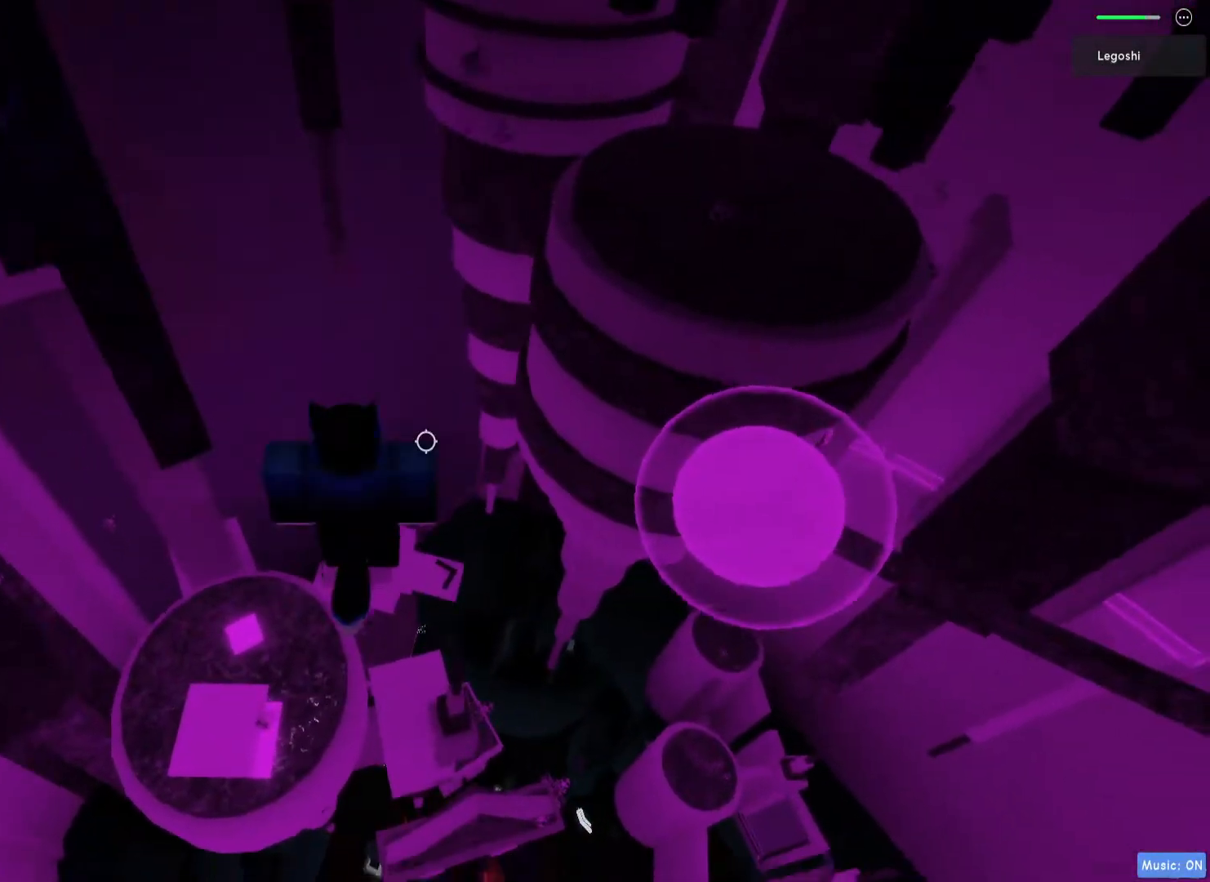
{"keys": ["d"], "events": [[133, "space", "down"], [317, "space", "up"]]}
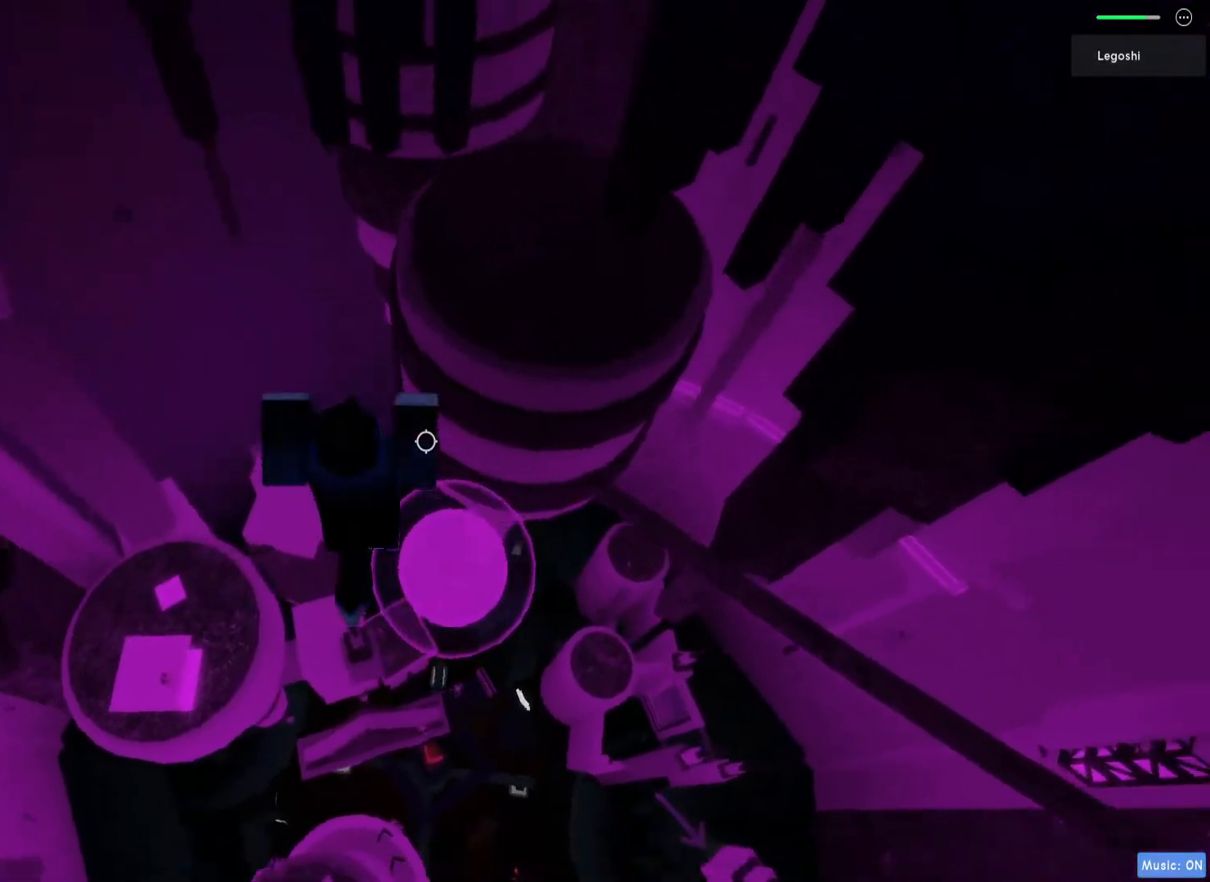
{"keys": [], "events": [[117, "d", "up"]]}
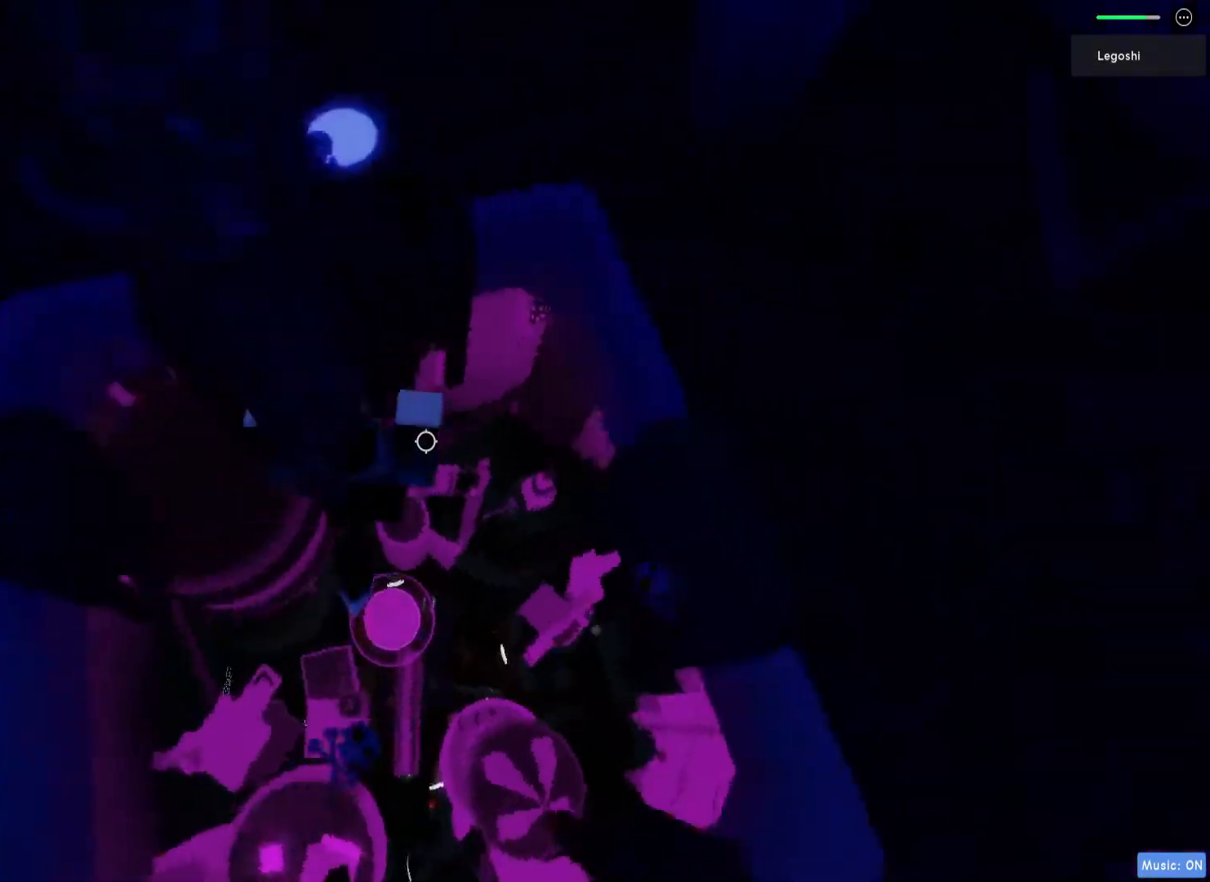
{"keys": [], "events": []}
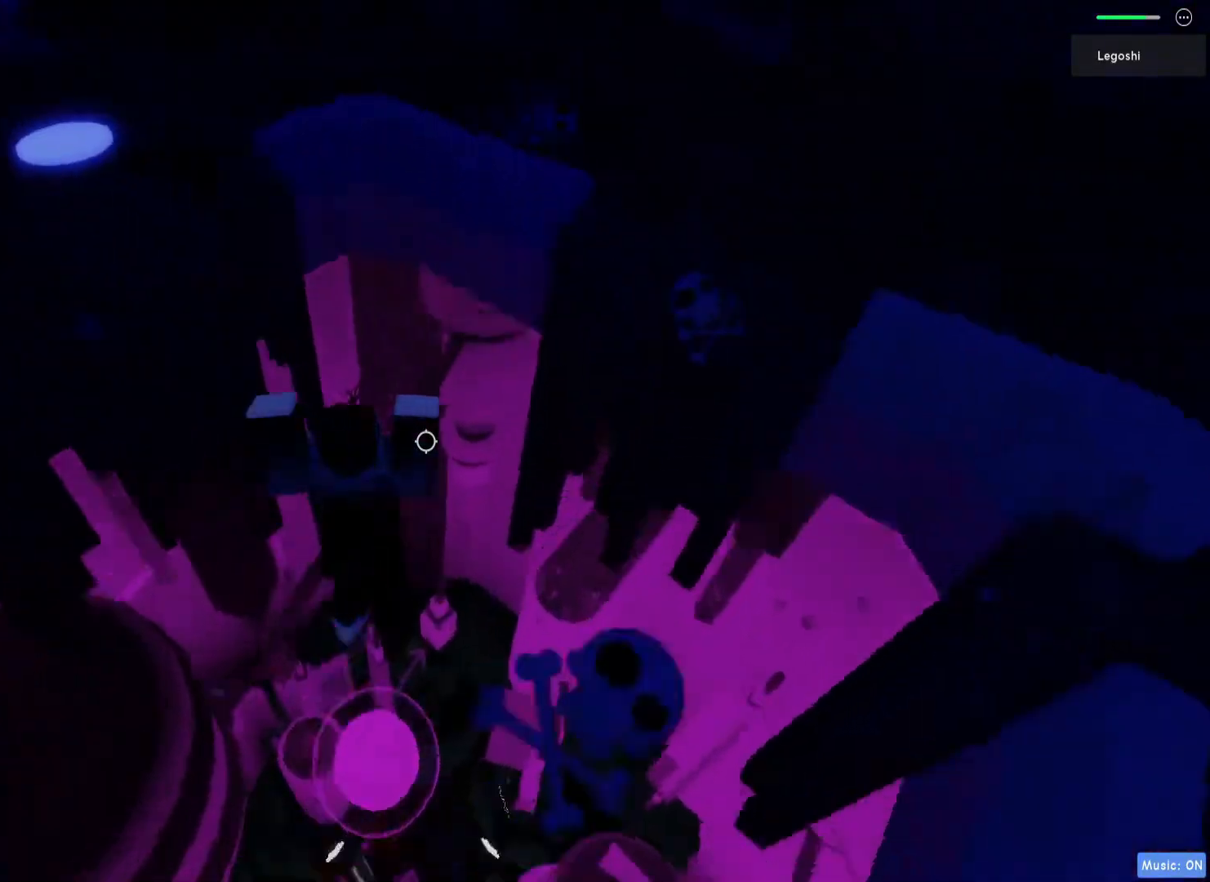
{"keys": [], "events": []}
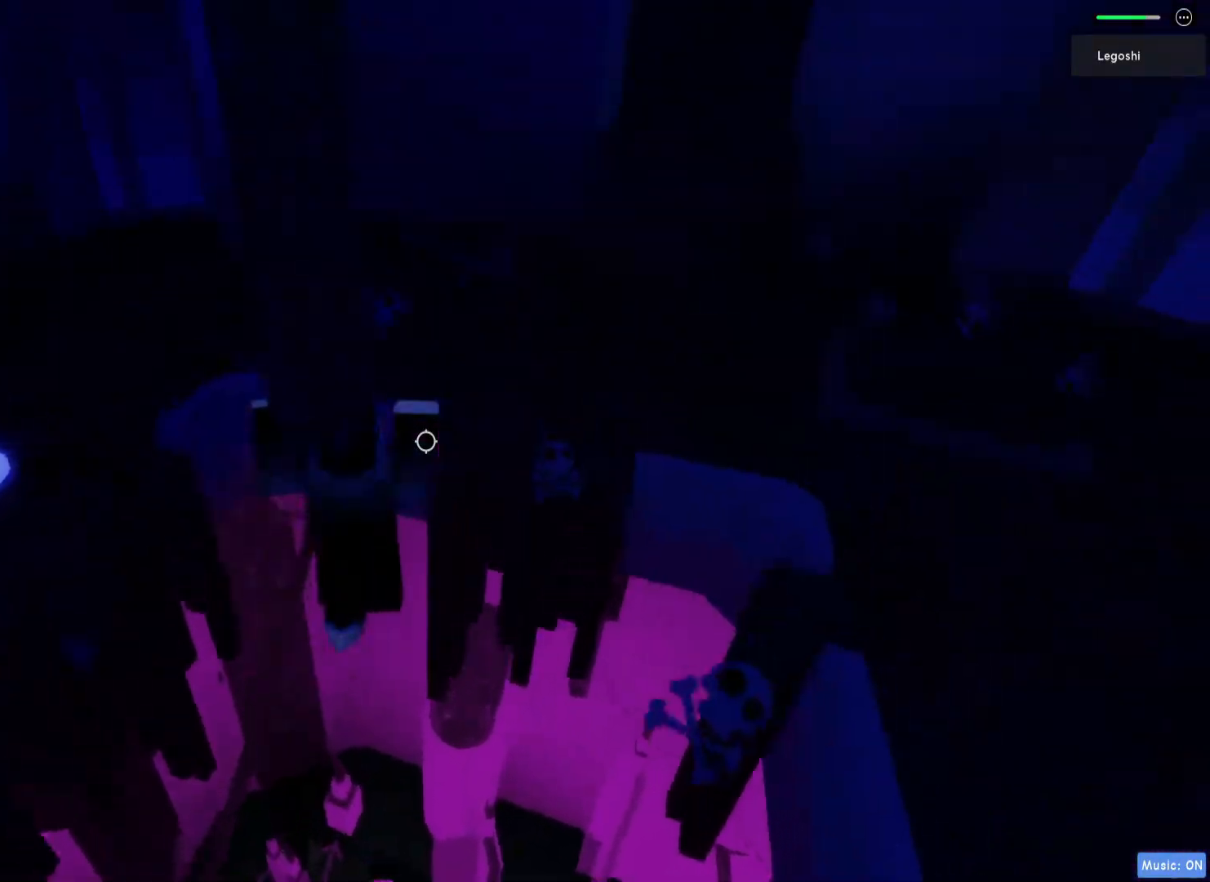
{"keys": [], "events": [[333, "a", "down"], [383, "a", "up"]]}
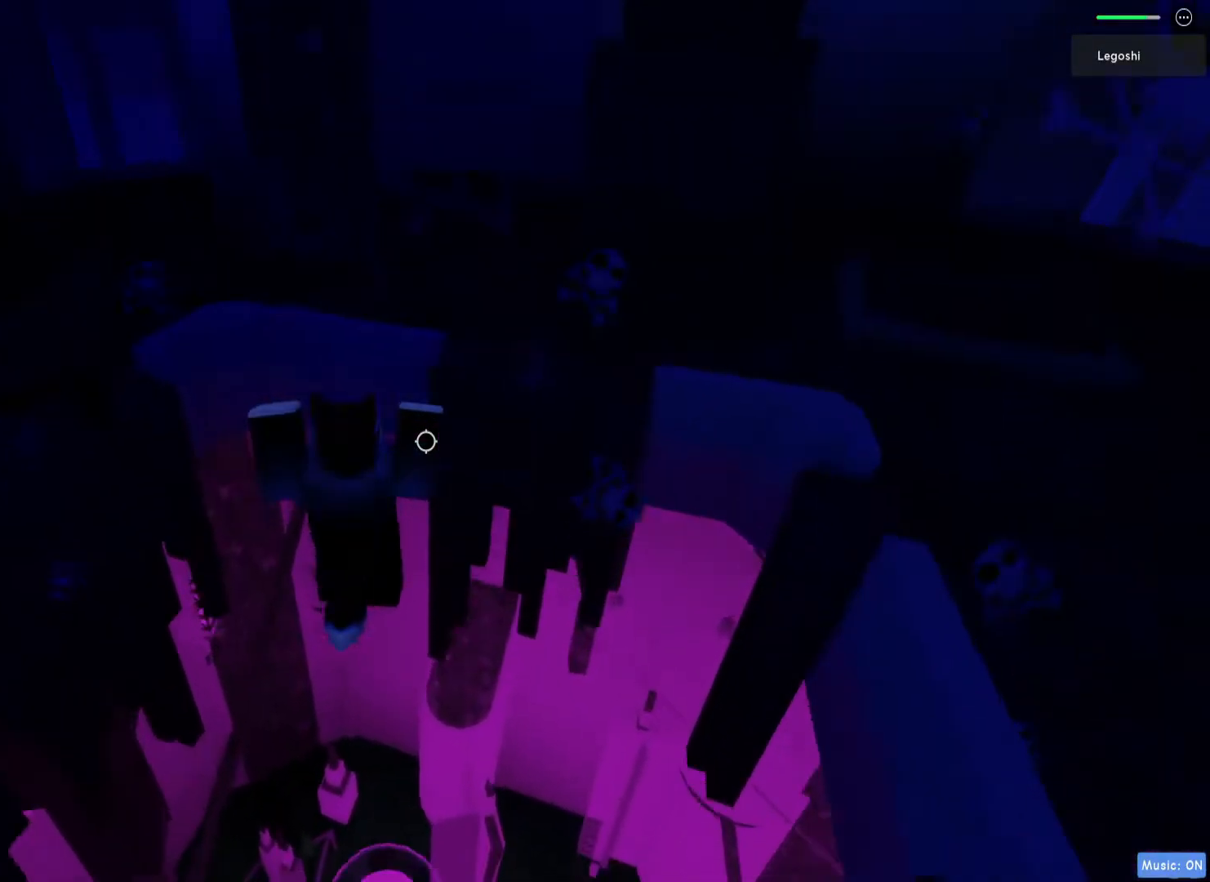
{"keys": [], "events": []}
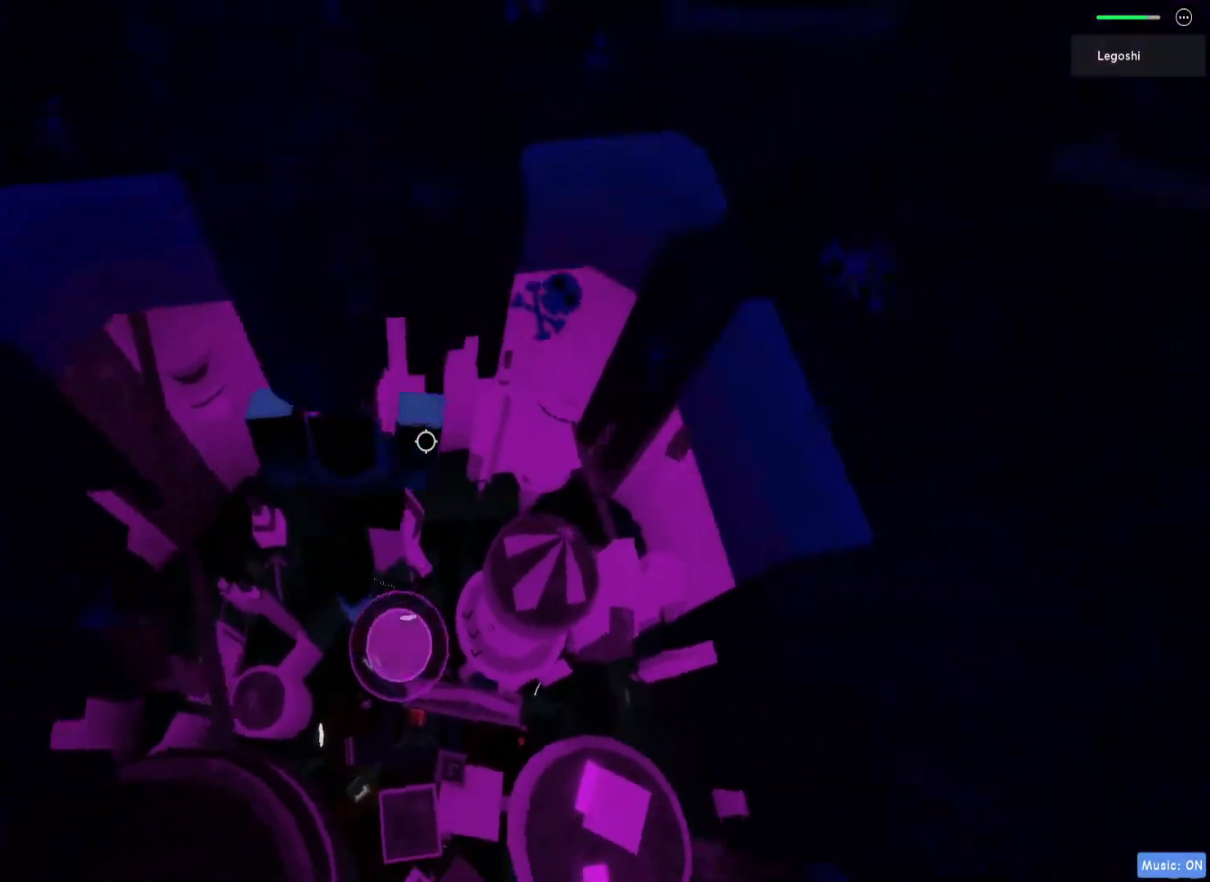
{"keys": [], "events": []}
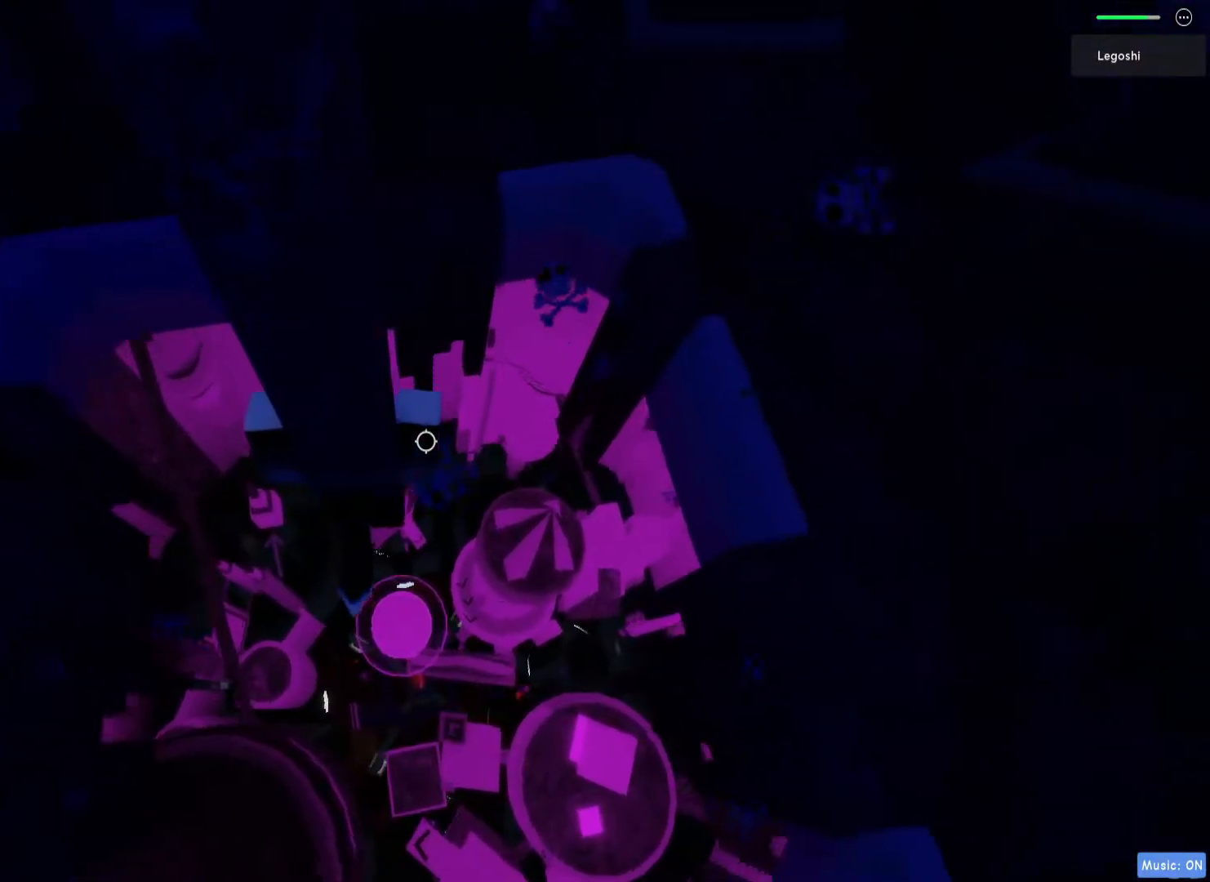
{"keys": ["a"], "events": [[183, "a", "down"]]}
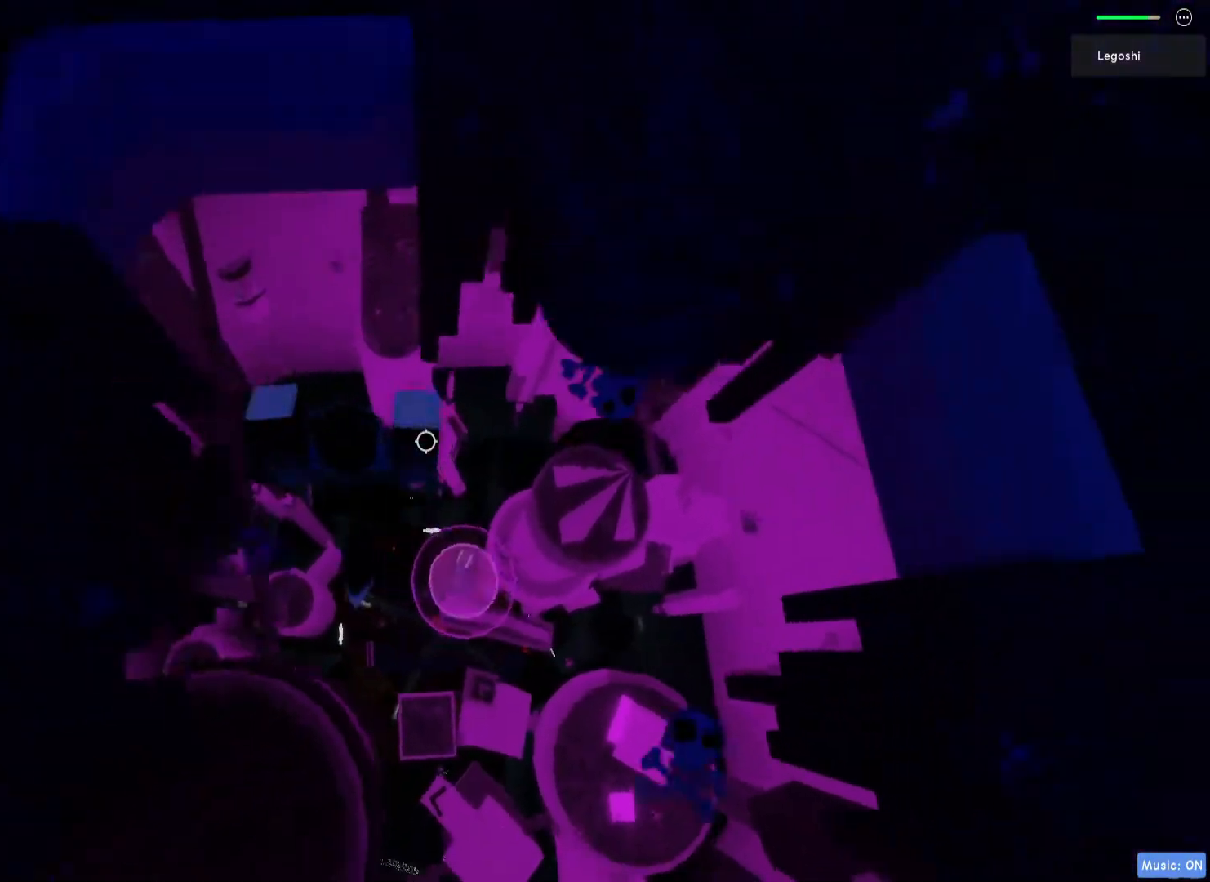
{"keys": ["a"], "events": []}
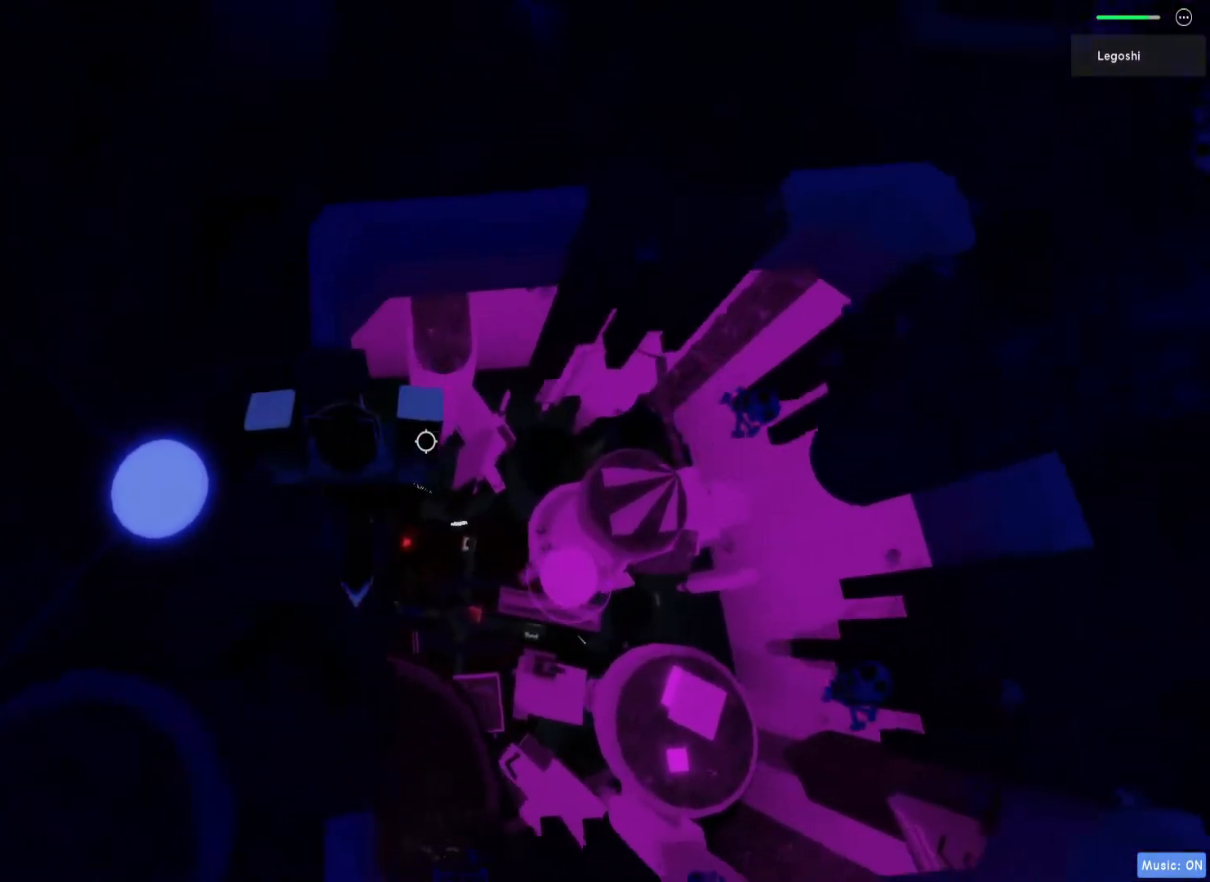
{"keys": [], "events": [[100, "space", "down"], [333, "space", "up"], [450, "a", "up"]]}
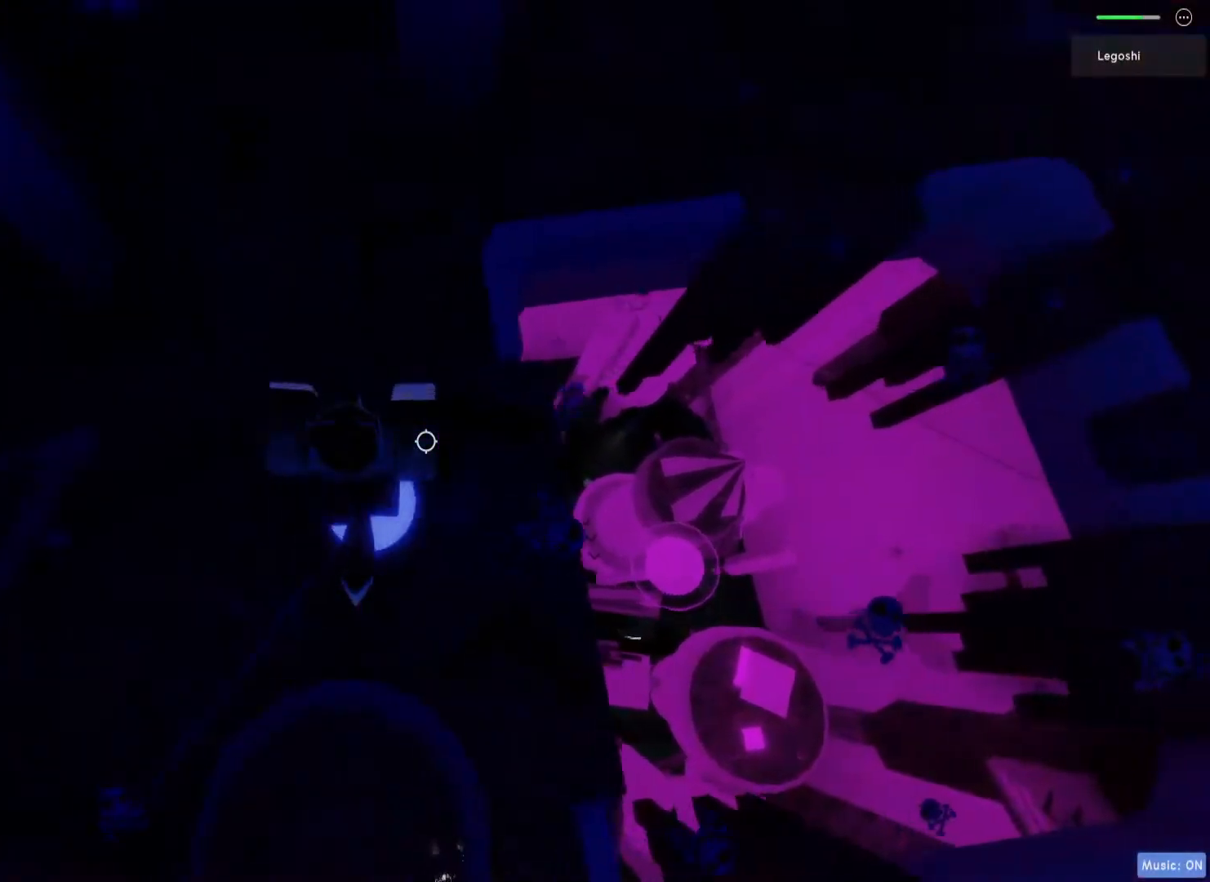
{"keys": [], "events": [[67, "w", "down"], [100, "a", "down"], [167, "w", "up"], [200, "a", "up"]]}
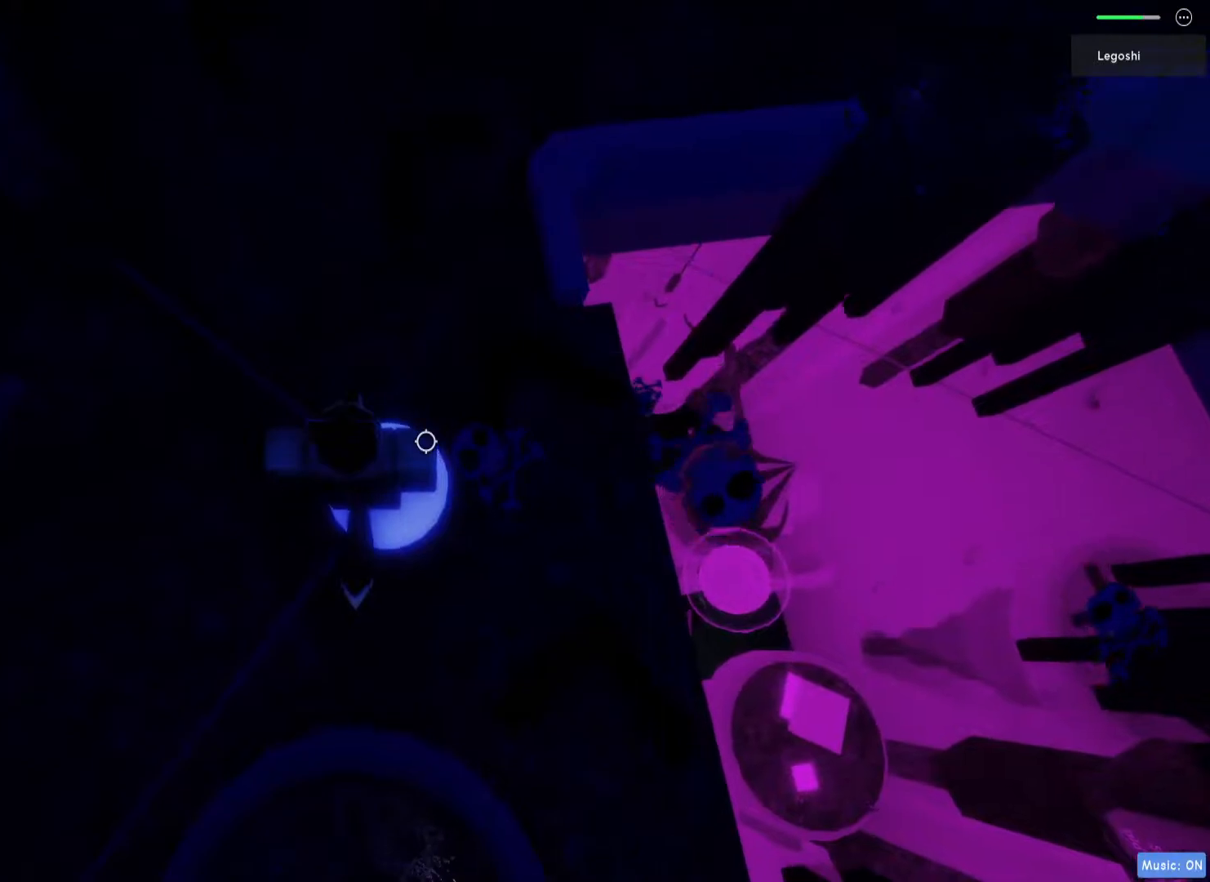
{"keys": [], "events": [[217, "d", "down"], [267, "d", "up"]]}
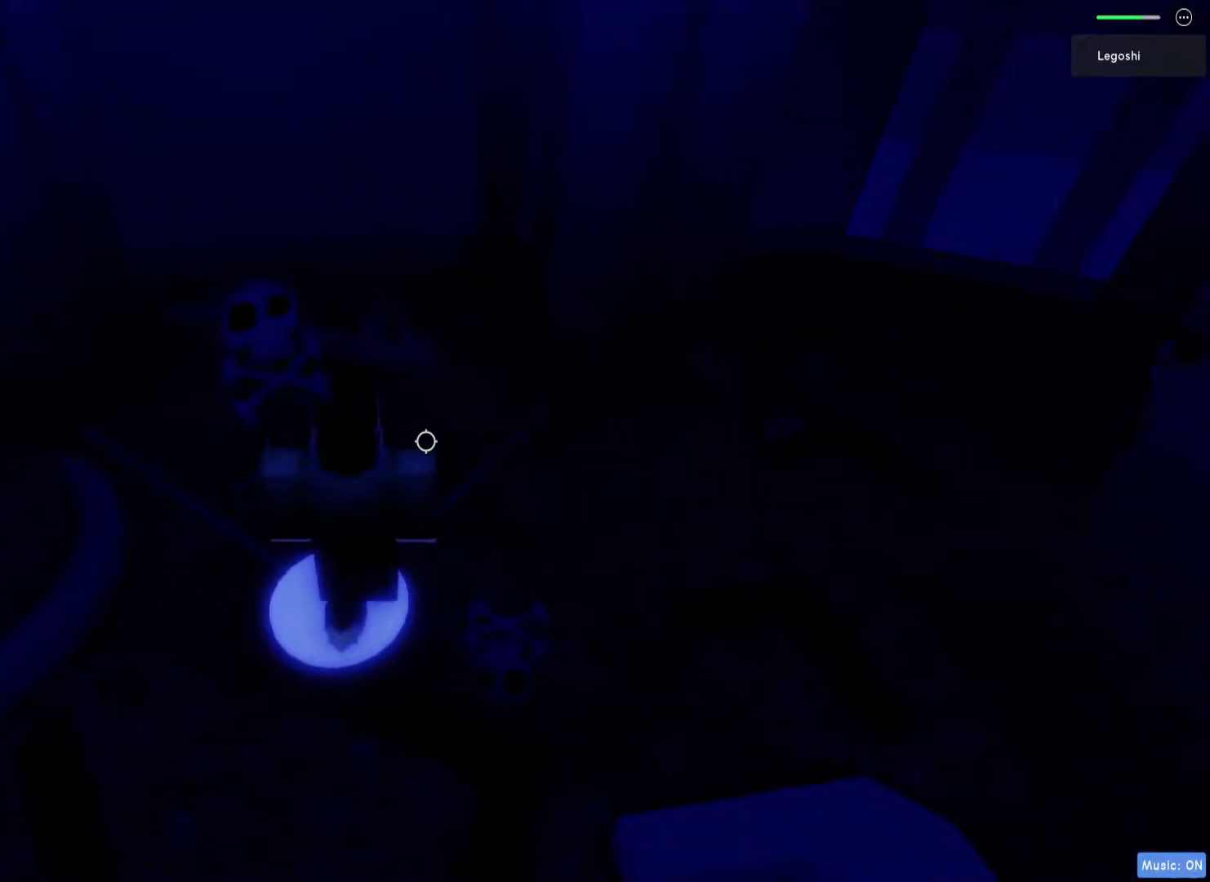
{"keys": [], "events": []}
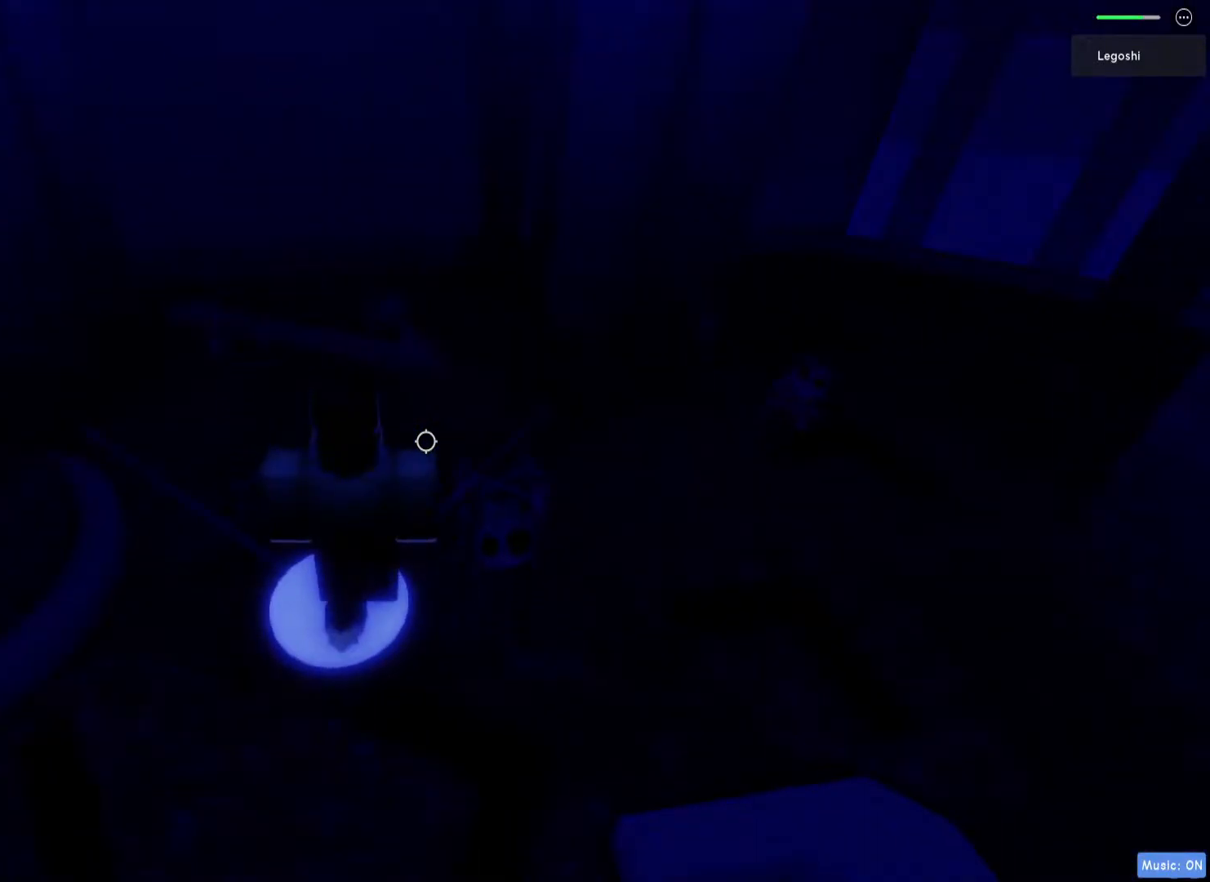
{"keys": [], "events": []}
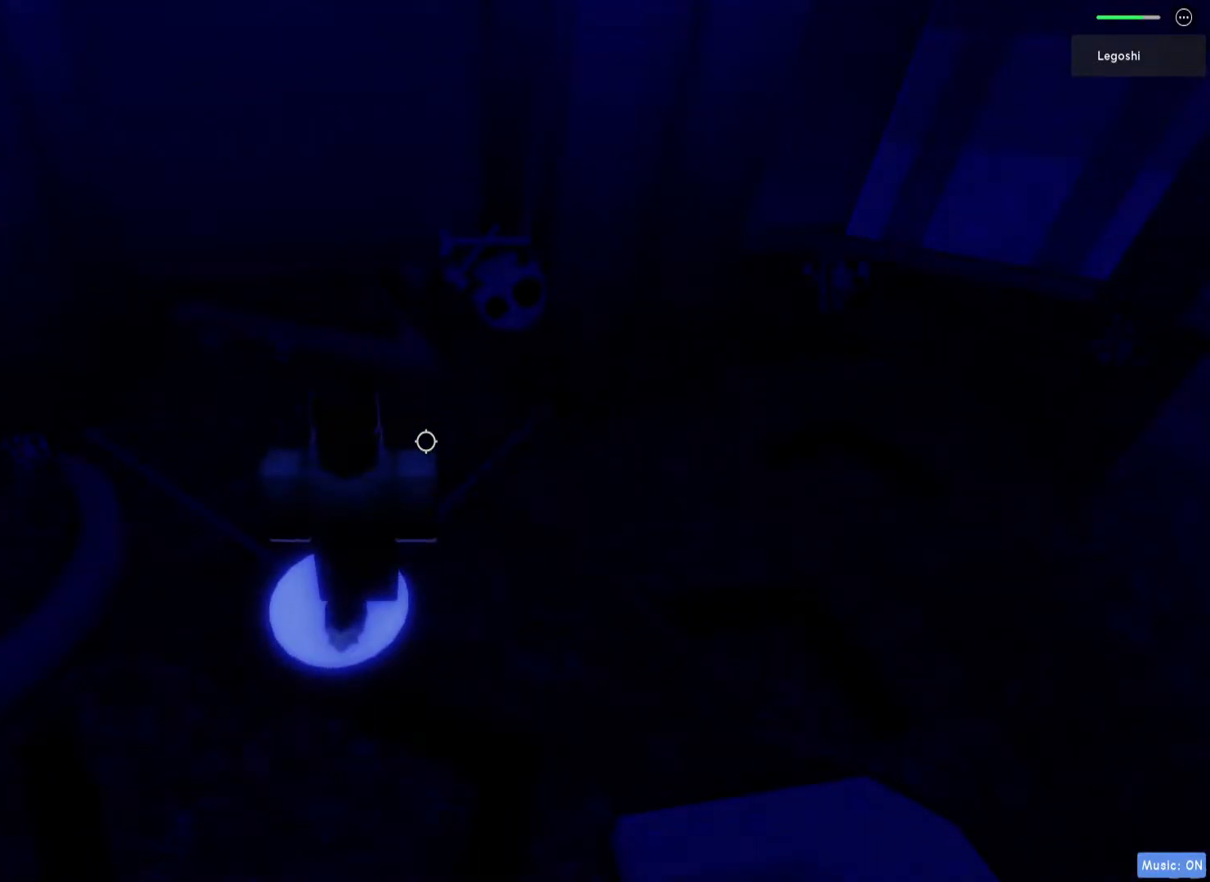
{"keys": [], "events": [[117, "space", "down"], [250, "space", "up"]]}
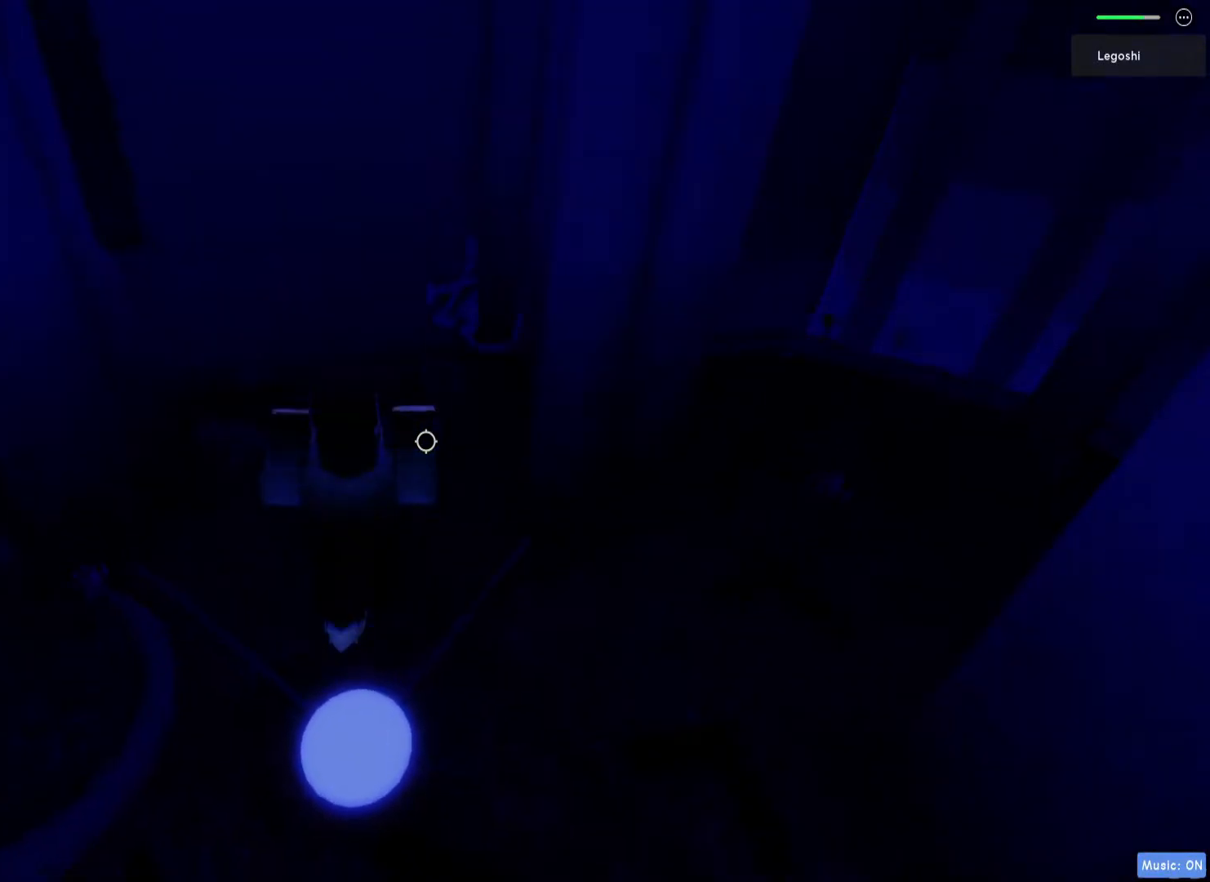
{"keys": ["d"], "events": [[500, "d", "down"]]}
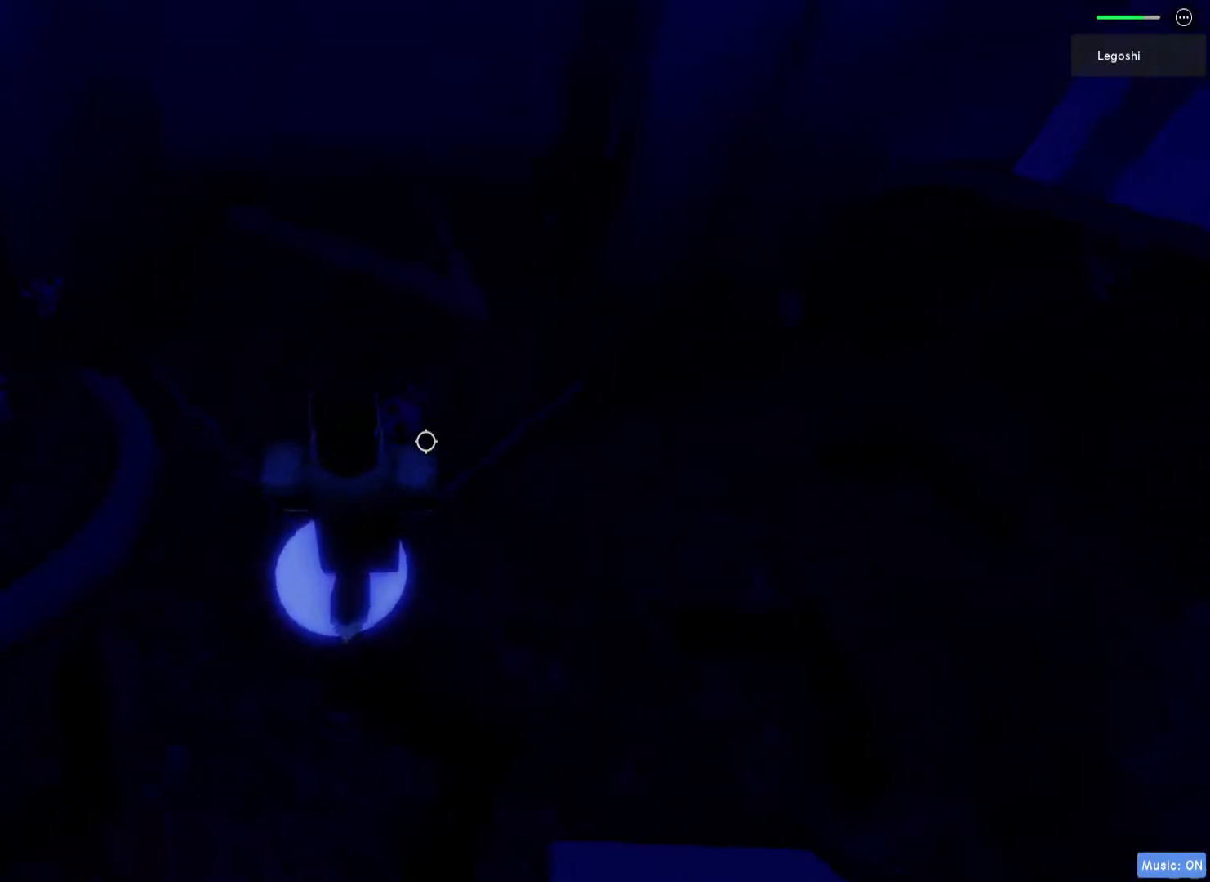
{"keys": ["d", "space"], "events": [[67, "space", "down"]]}
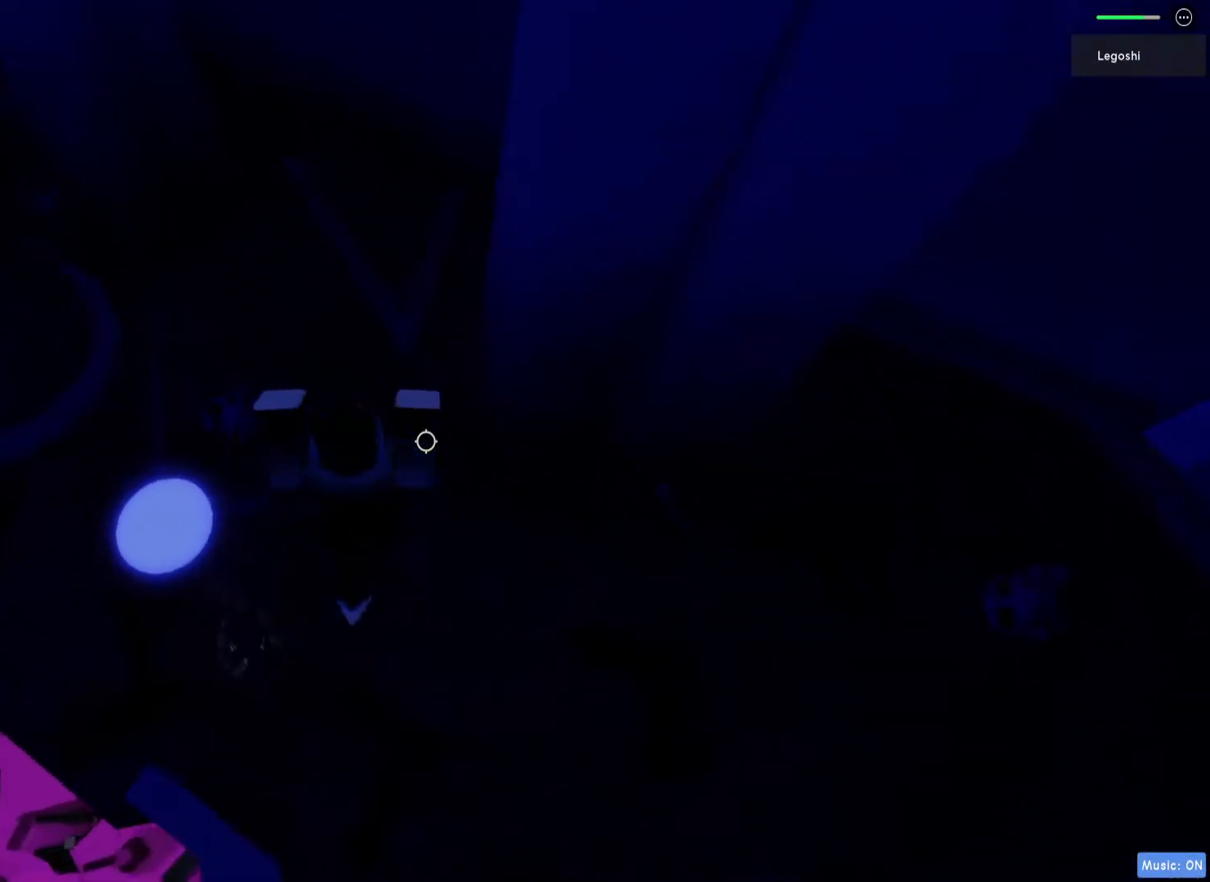
{"keys": ["d", "space"], "events": []}
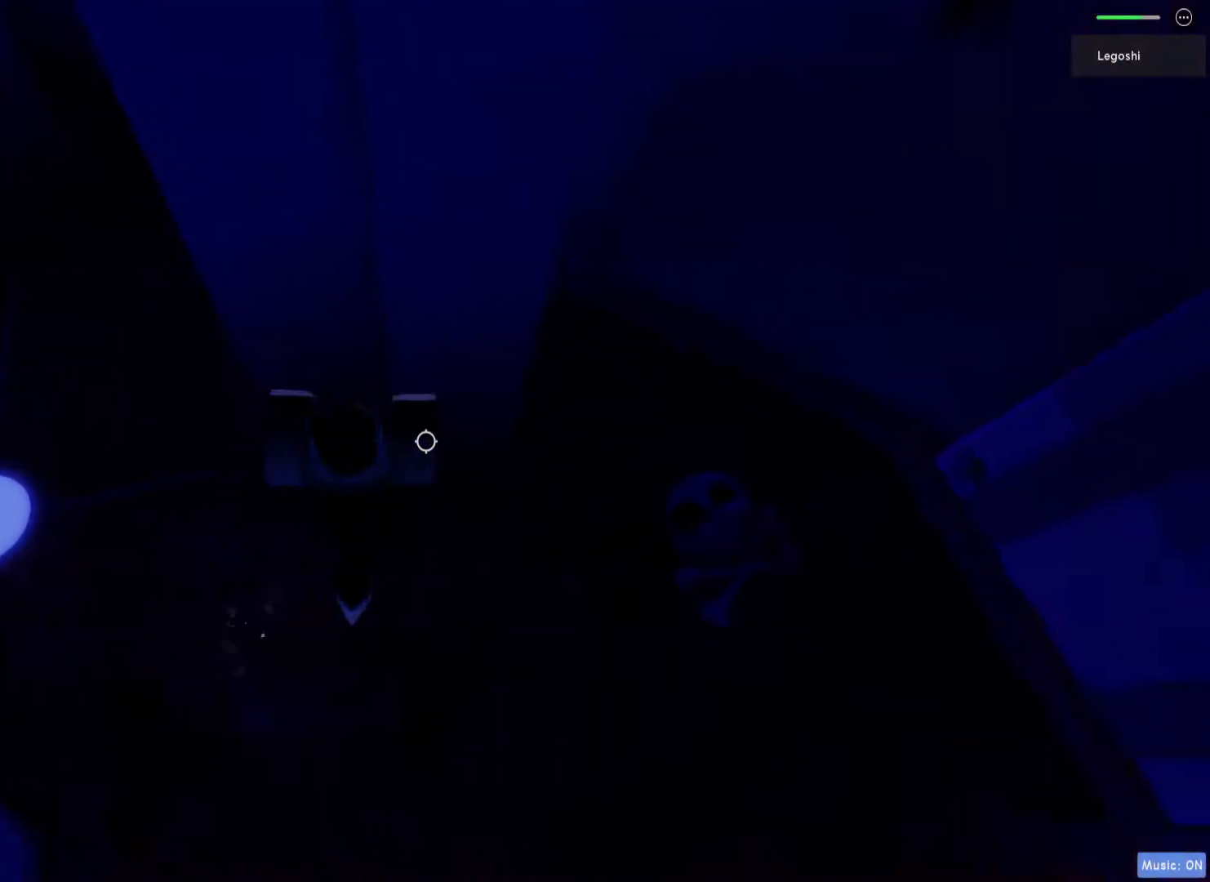
{"keys": ["d", "space"], "events": []}
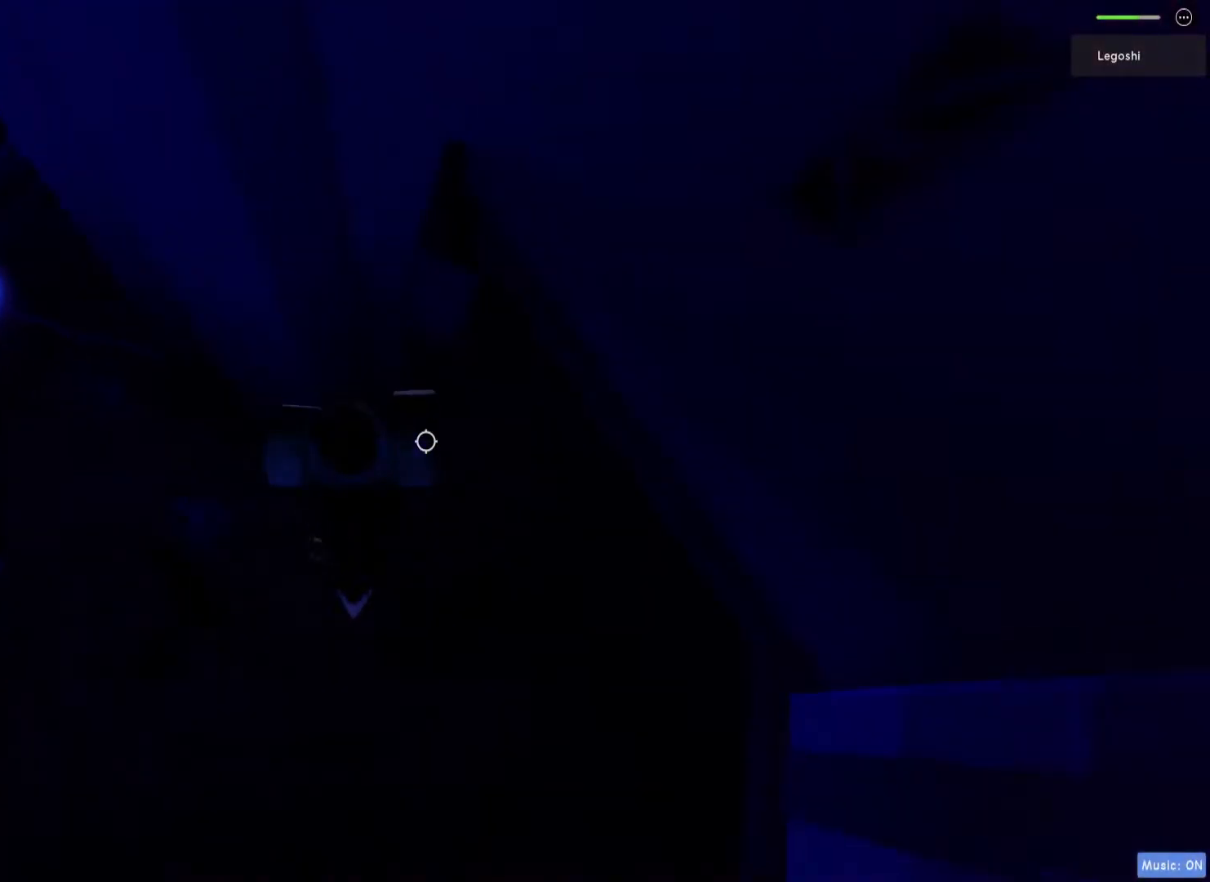
{"keys": ["w"], "events": [[383, "d", "up"], [433, "w", "down"], [483, "space", "up"]]}
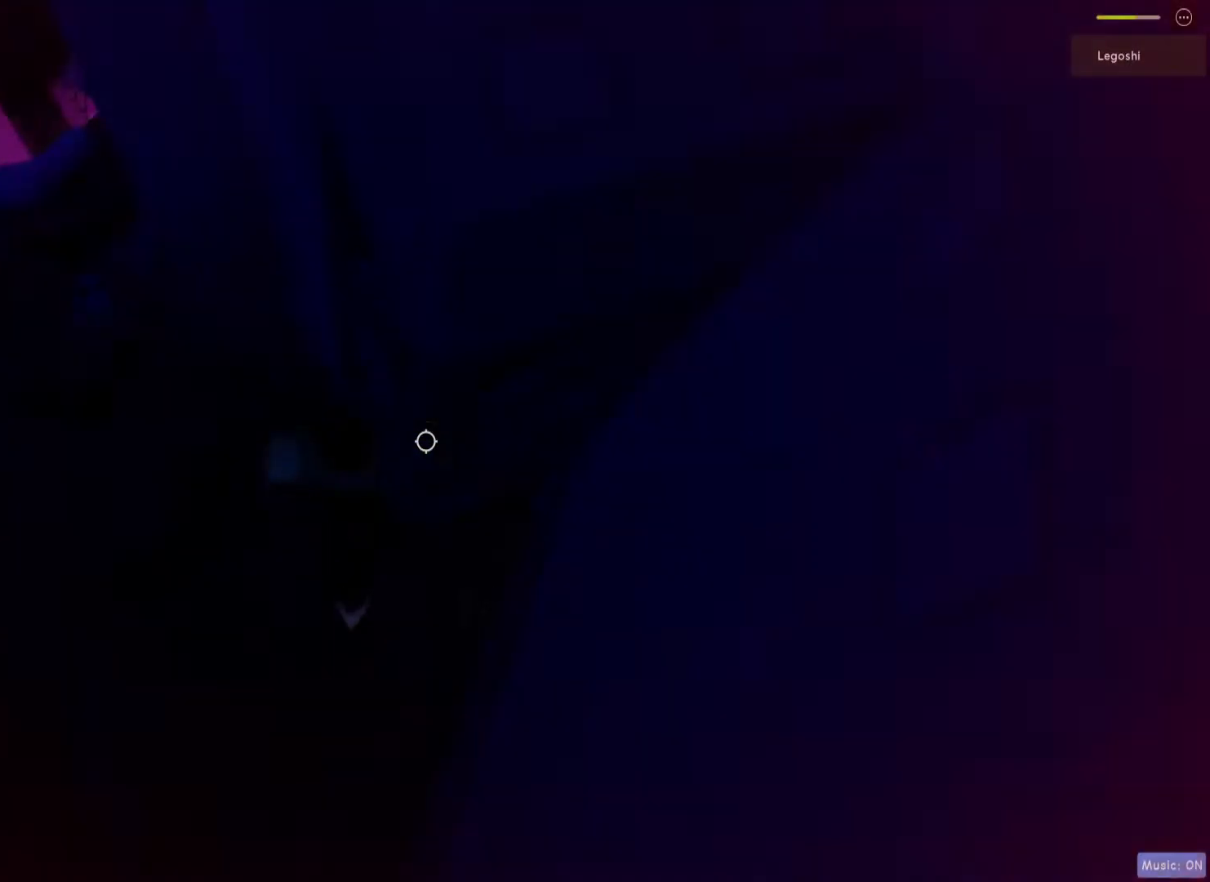
{"keys": [], "events": [[317, "w", "up"]]}
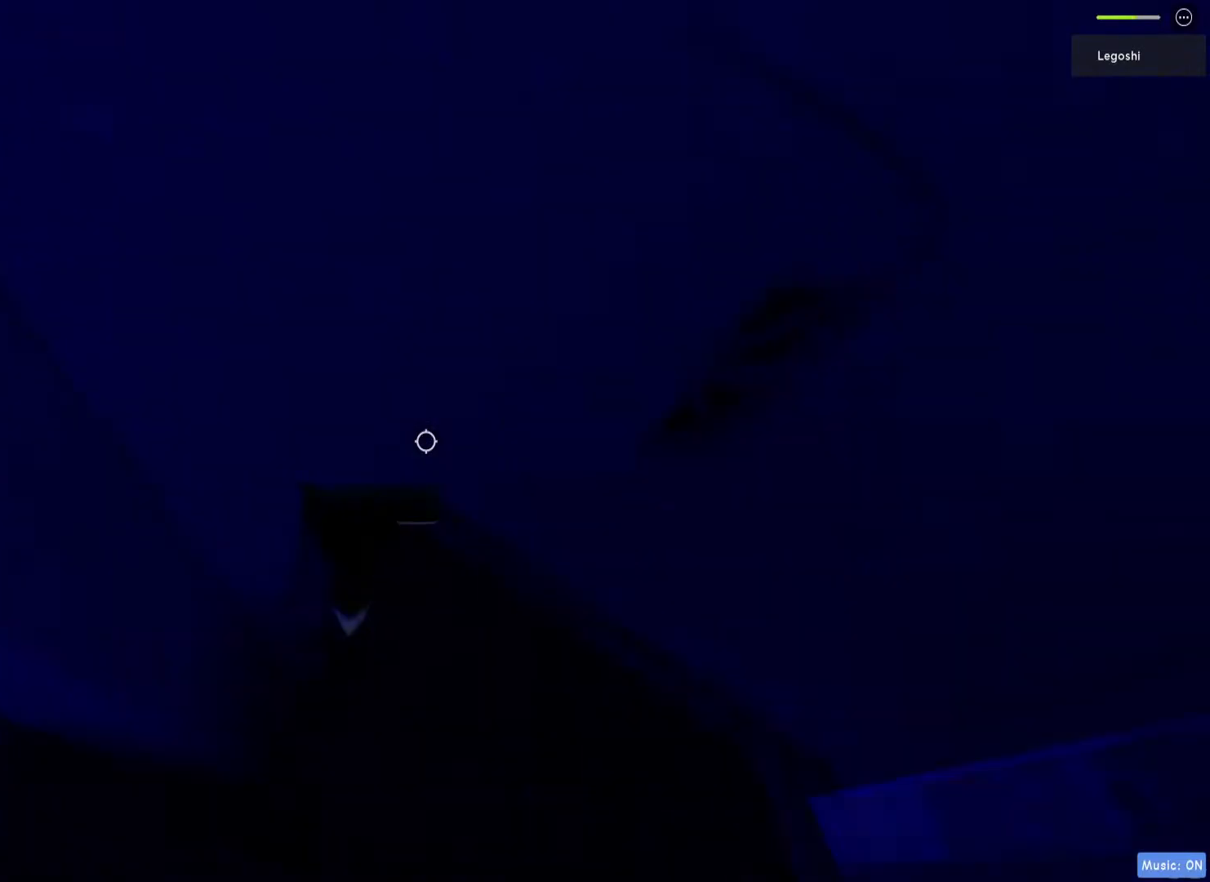
{"keys": [], "events": [[367, "s", "down"], [483, "s", "up"]]}
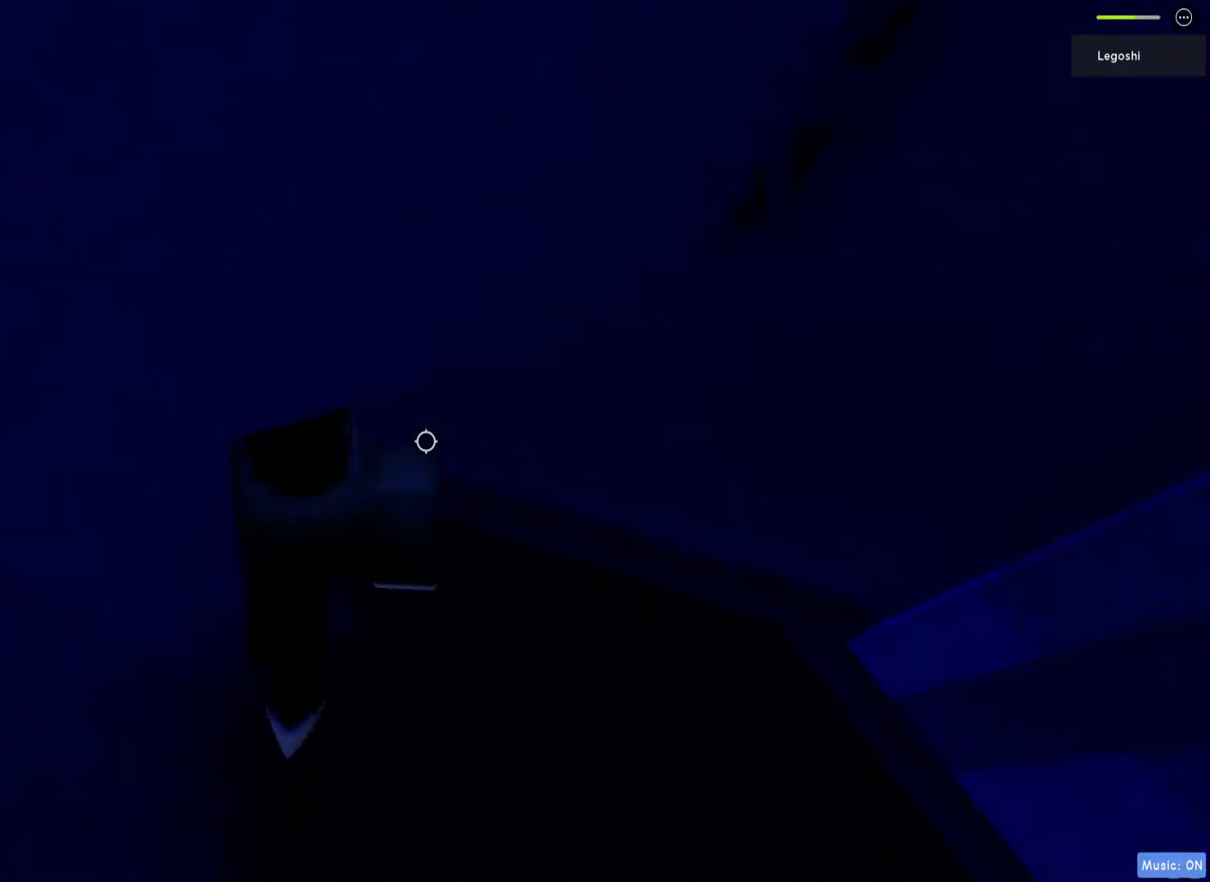
{"keys": [], "events": [[383, "s", "down"], [433, "s", "up"]]}